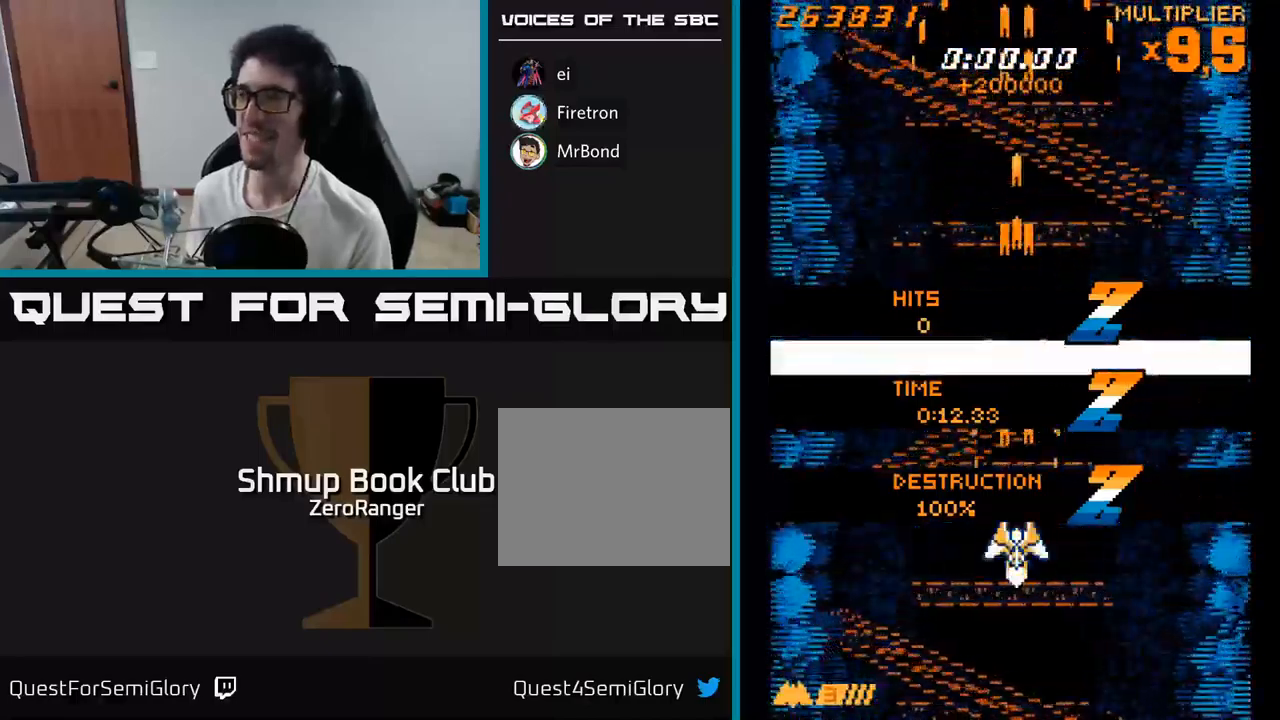
Gameplay with a controller (Xbox layout); each line is a JSON object with the inputs held at the frame after it. "events" lists button and stick changes between this image and that frame as [ms after this image, input, new state], when the widget could be followed in between. Not read: left_stick.
{"buttons": ["A", "DPAD_UP"], "right_stick": "center", "events": [[384, "DPAD_UP", "down"]]}
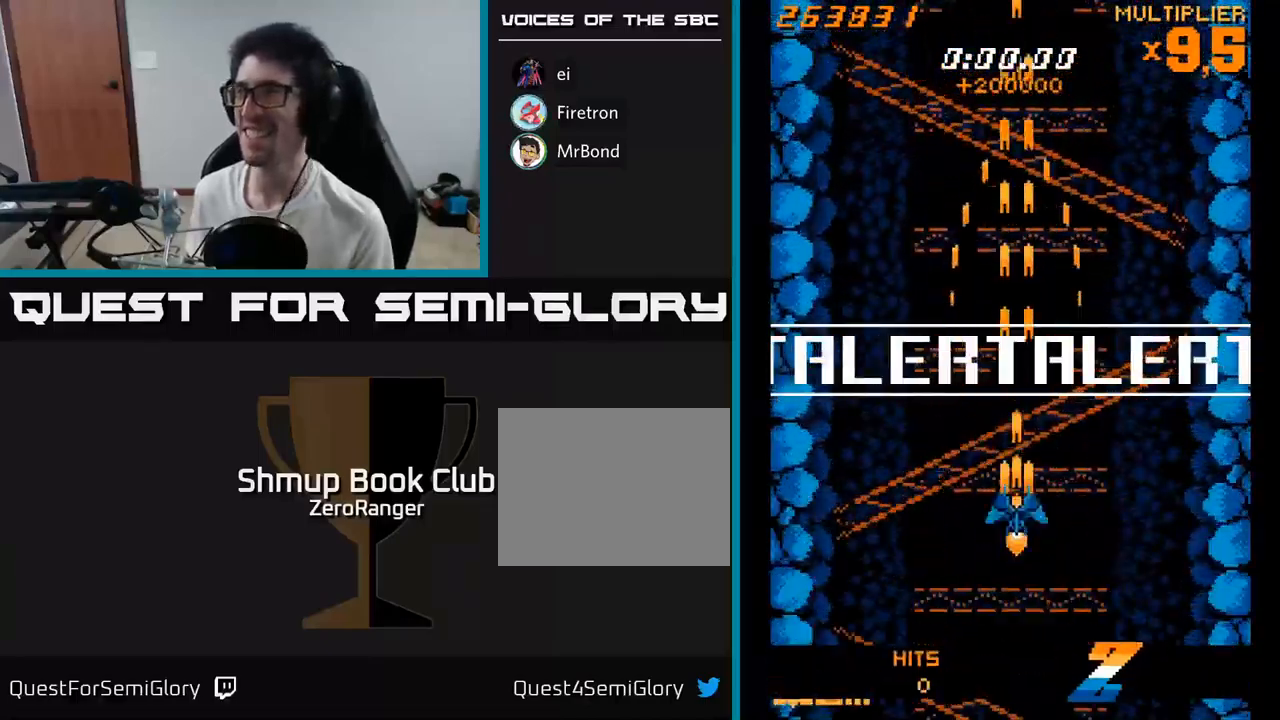
{"buttons": ["A"], "right_stick": "center", "events": [[34, "DPAD_UP", "up"]]}
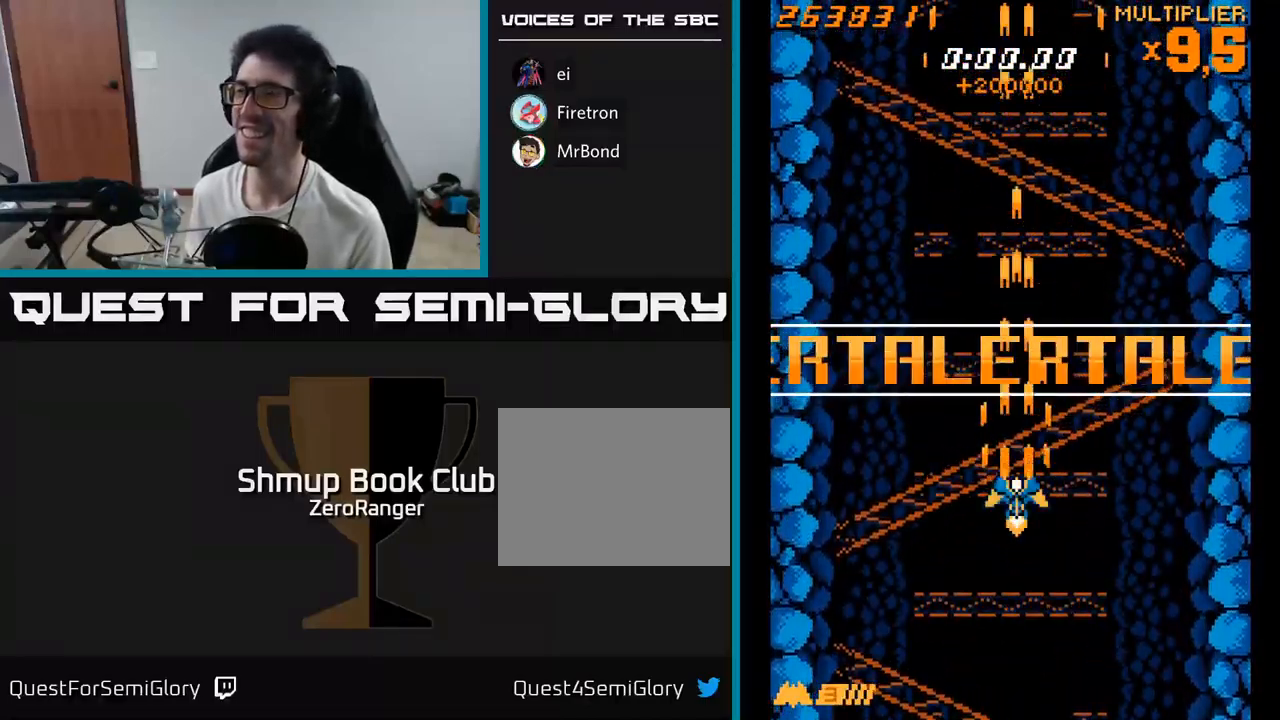
{"buttons": ["A"], "right_stick": "center", "events": []}
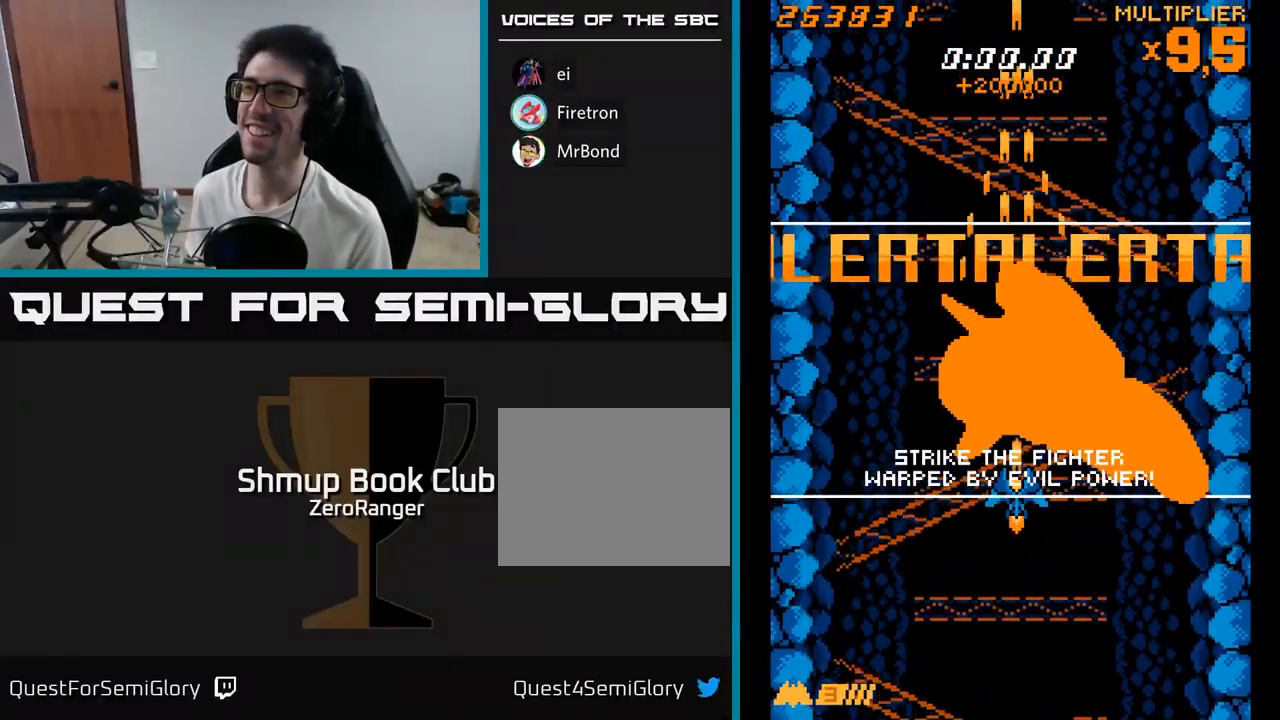
{"buttons": ["A", "DPAD_DOWN"], "right_stick": "center", "events": [[250, "DPAD_DOWN", "down"]]}
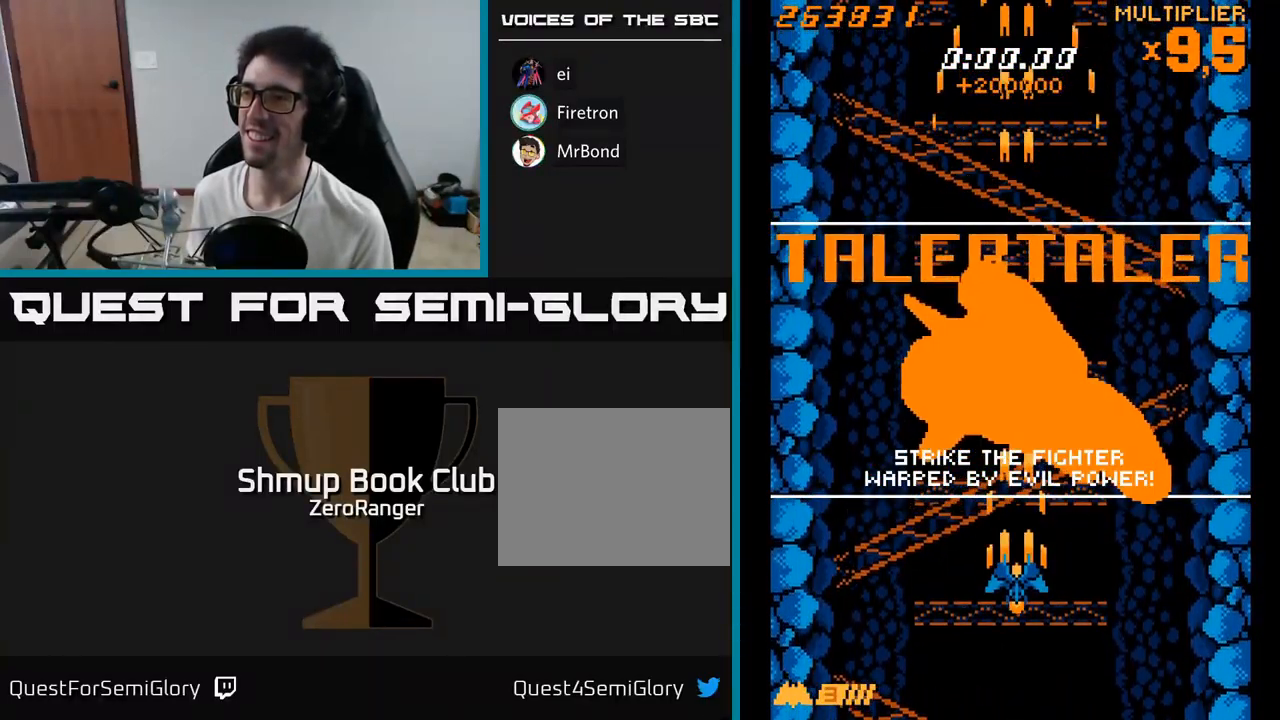
{"buttons": ["A", "DPAD_UP"], "right_stick": "center", "events": [[100, "DPAD_DOWN", "up"], [150, "DPAD_UP", "down"]]}
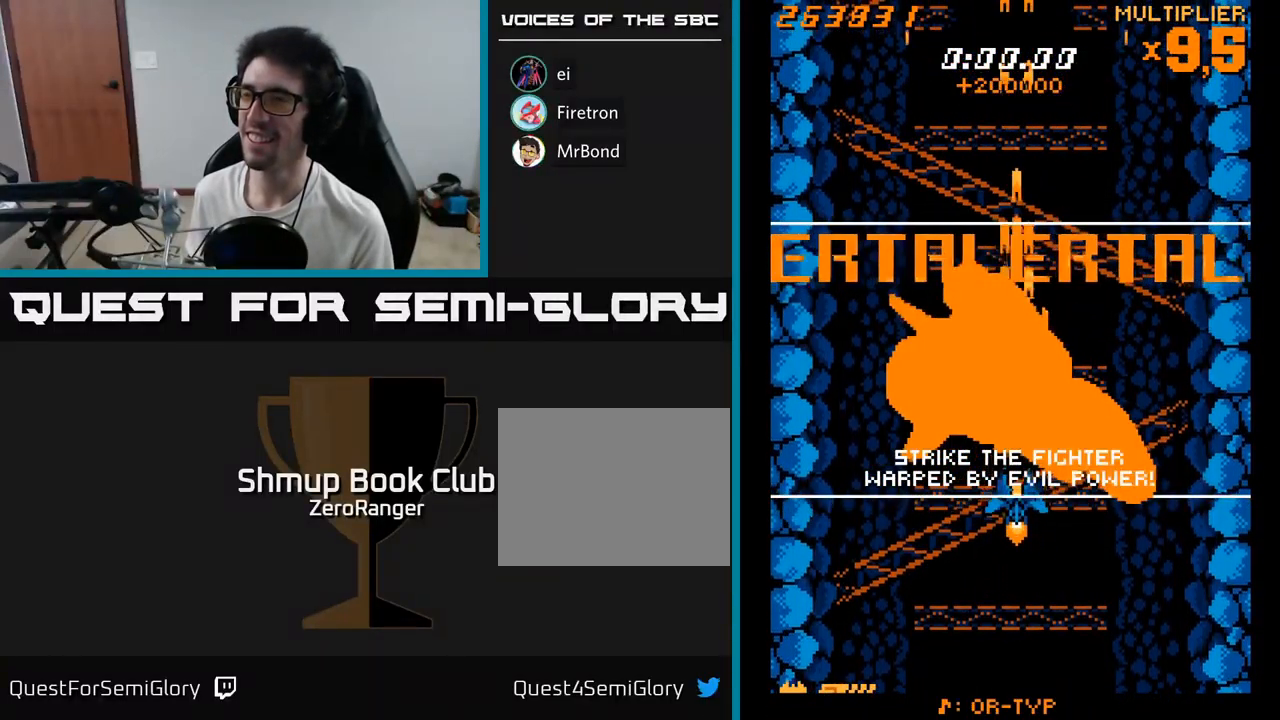
{"buttons": ["A", "DPAD_UP"], "right_stick": "center", "events": [[300, "DPAD_LEFT", "down"], [417, "DPAD_LEFT", "up"]]}
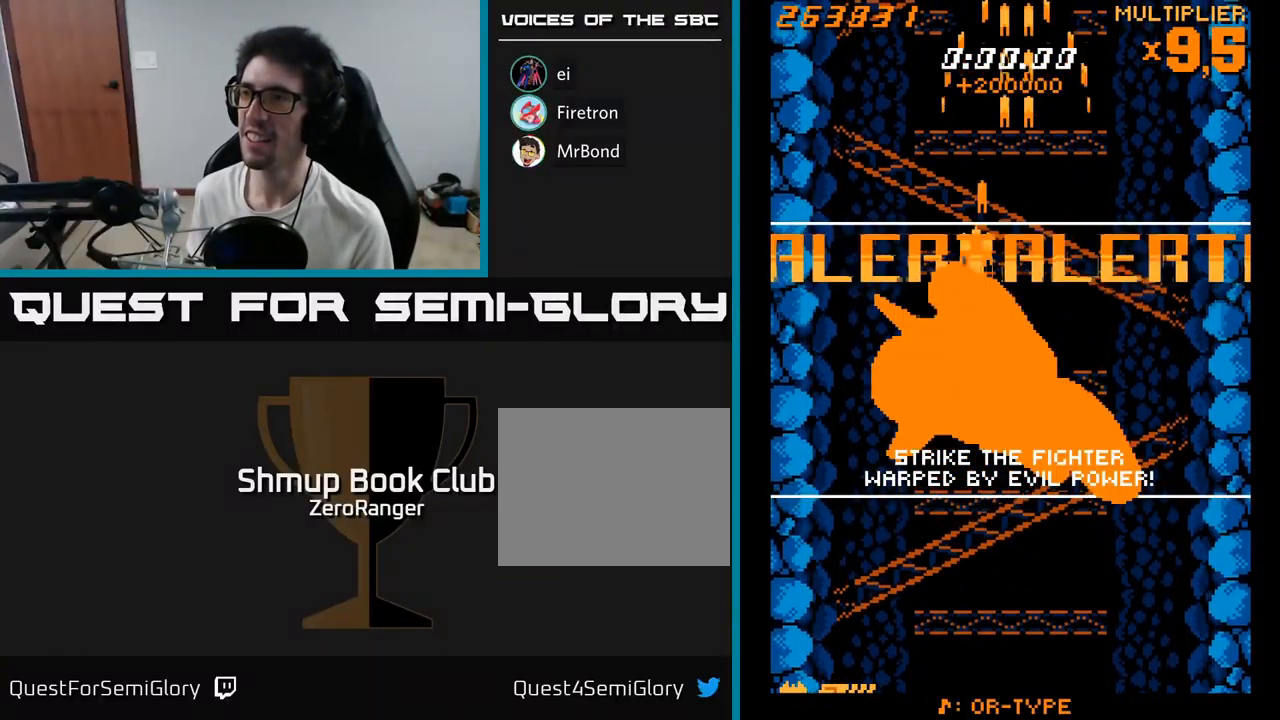
{"buttons": ["A", "DPAD_UP"], "right_stick": "center", "events": [[167, "DPAD_LEFT", "down"], [367, "DPAD_LEFT", "up"]]}
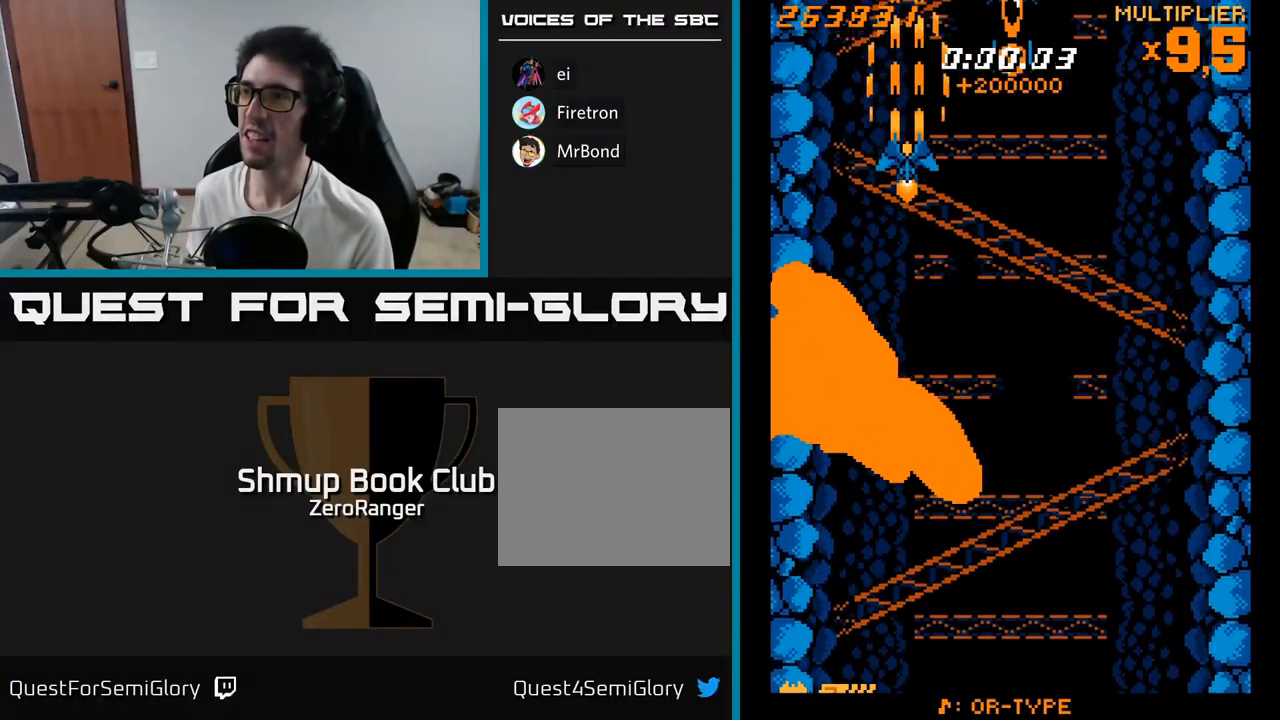
{"buttons": ["X", "DPAD_RIGHT"], "right_stick": "center", "events": [[217, "X", "down"], [234, "DPAD_RIGHT", "down"], [267, "A", "up"], [484, "DPAD_UP", "up"]]}
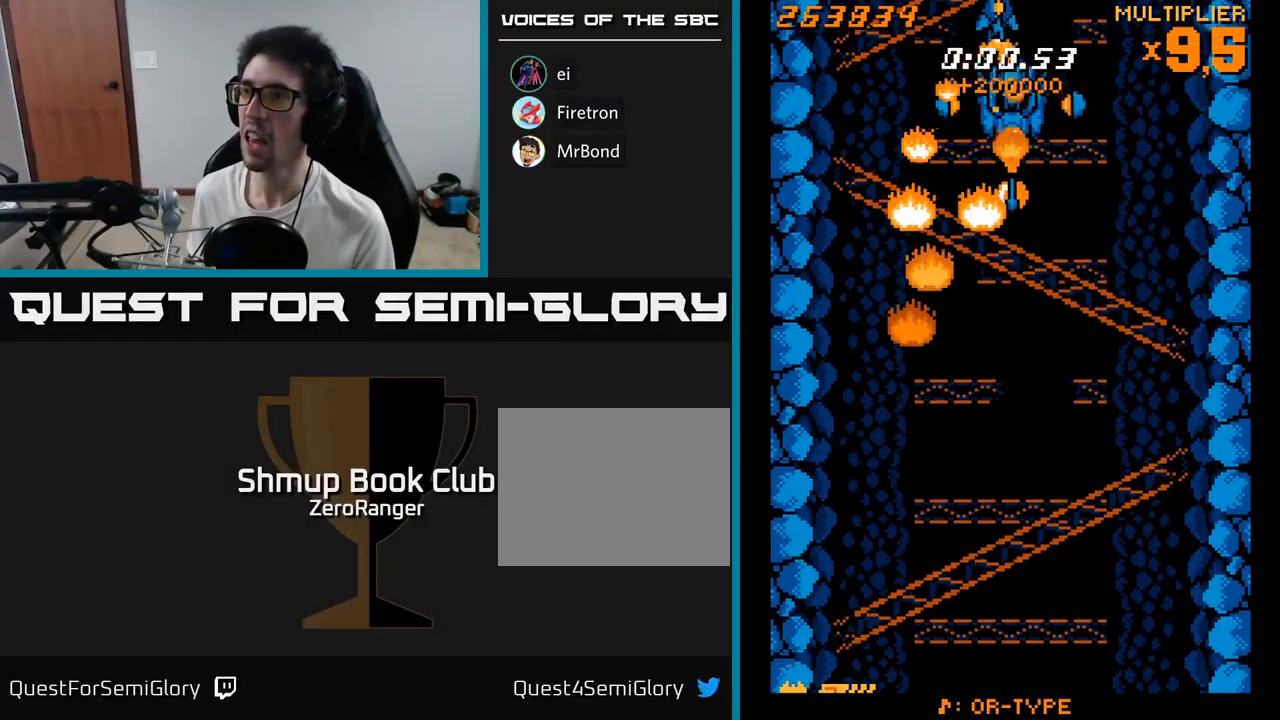
{"buttons": ["X"], "right_stick": "center", "events": [[50, "DPAD_RIGHT", "up"], [184, "DPAD_DOWN", "down"], [250, "DPAD_DOWN", "up"]]}
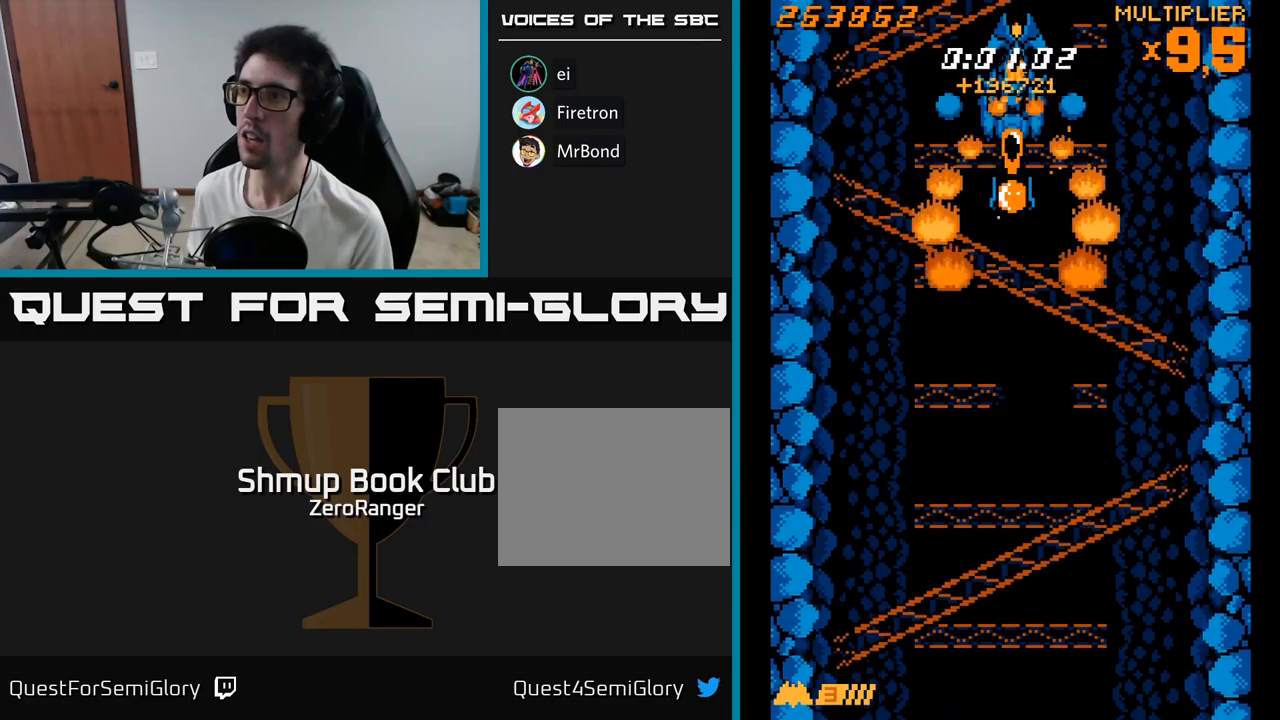
{"buttons": ["X"], "right_stick": "center", "events": []}
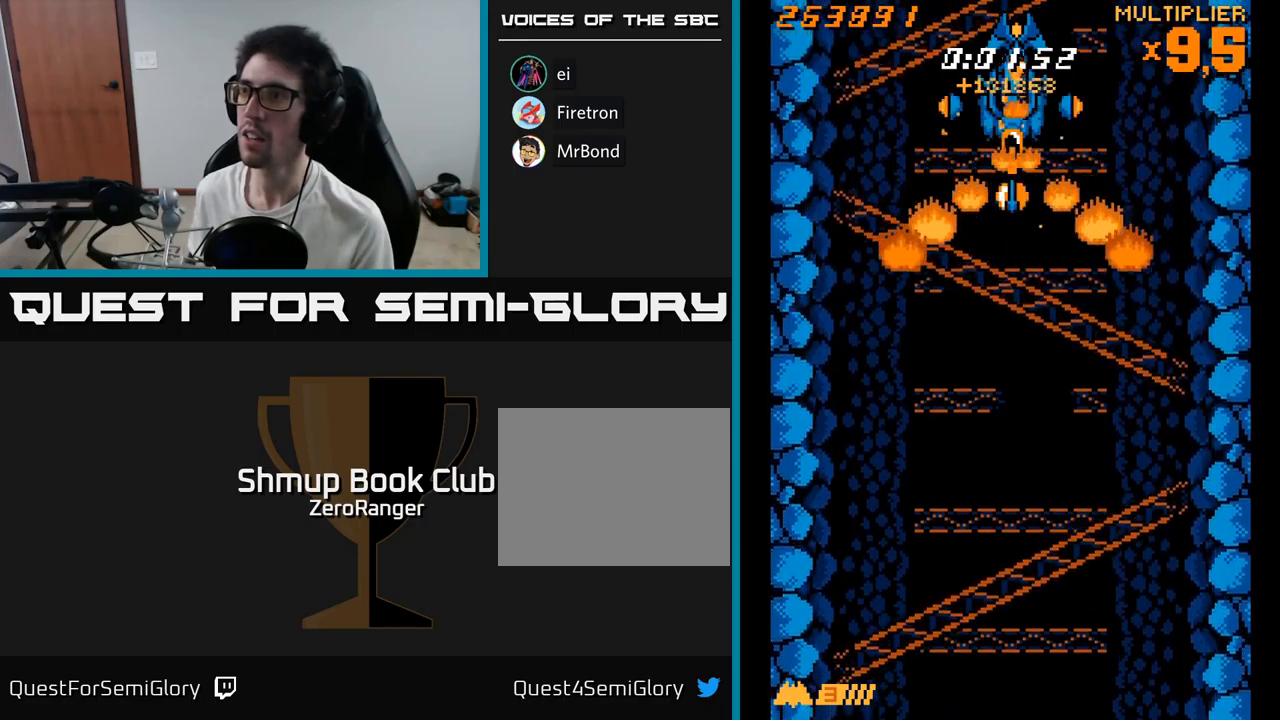
{"buttons": ["X"], "right_stick": "center", "events": []}
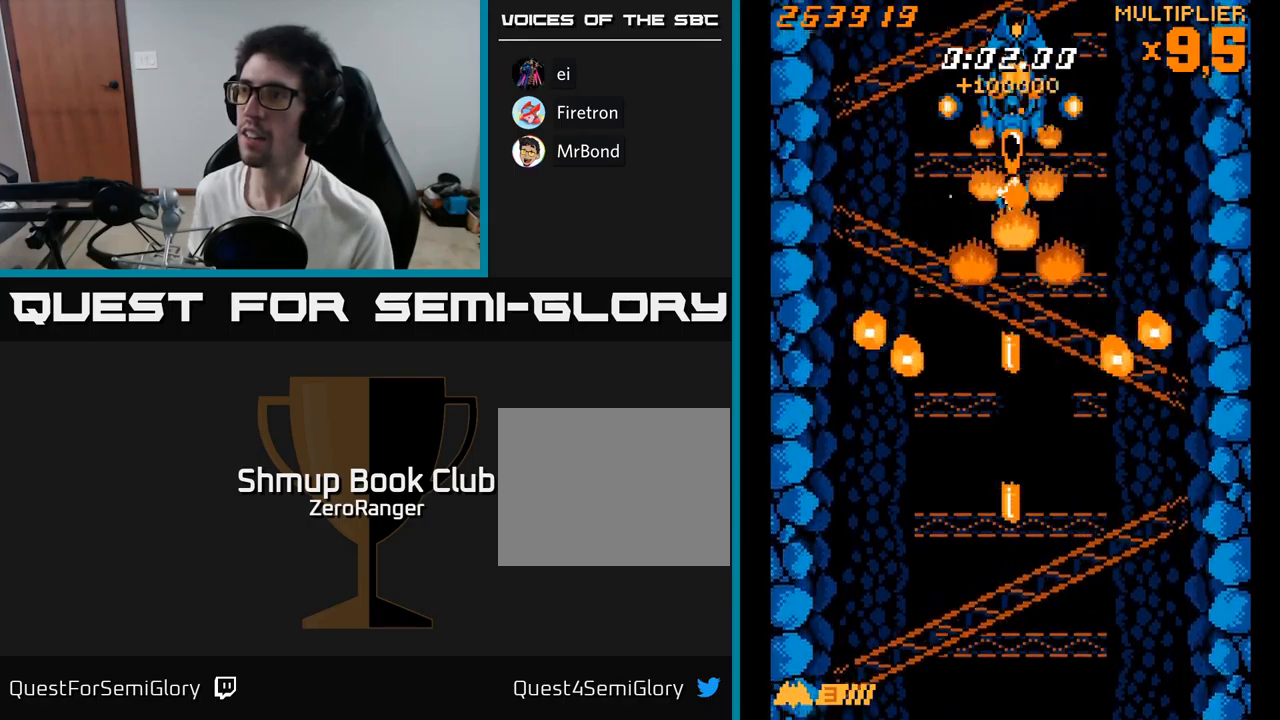
{"buttons": ["X", "DPAD_UP", "DPAD_LEFT"], "right_stick": "center", "events": [[483, "DPAD_LEFT", "down"], [483, "DPAD_UP", "down"]]}
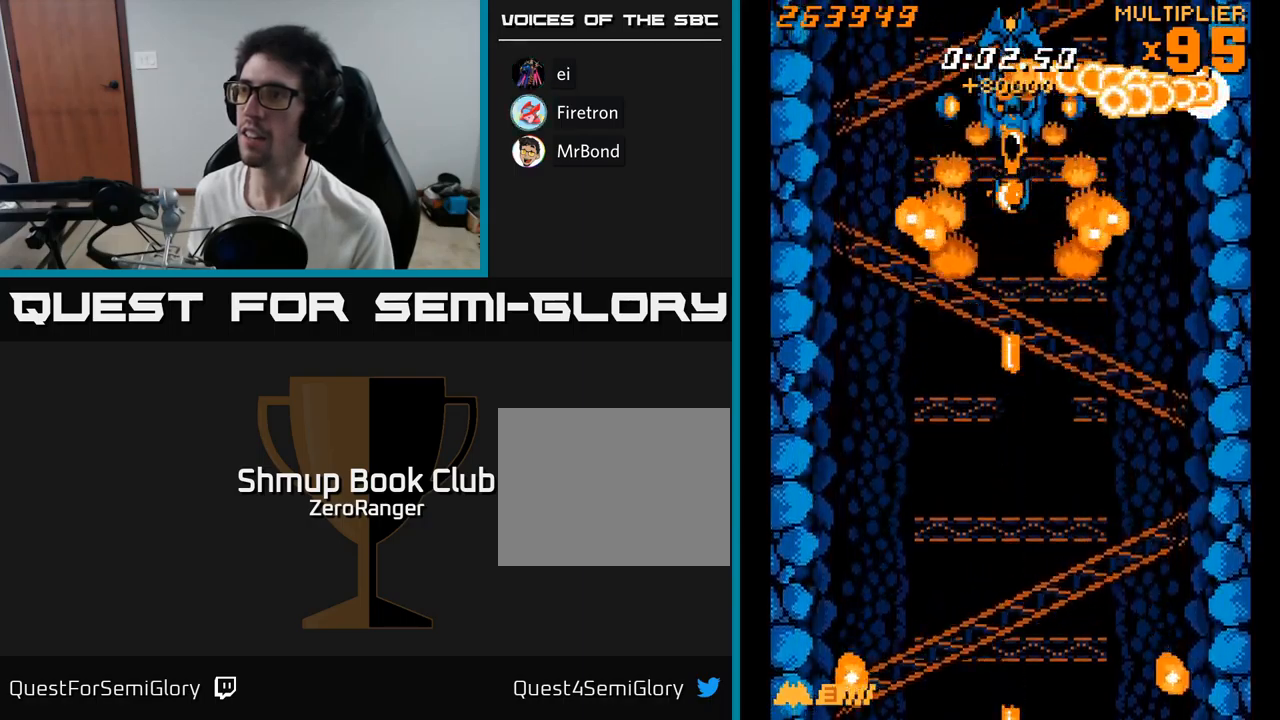
{"buttons": ["X", "DPAD_RIGHT"], "right_stick": "center", "events": [[67, "DPAD_LEFT", "up"], [217, "DPAD_UP", "up"], [233, "DPAD_RIGHT", "down"], [283, "DPAD_UP", "down"], [350, "DPAD_RIGHT", "up"], [350, "DPAD_UP", "up"], [417, "DPAD_RIGHT", "down"]]}
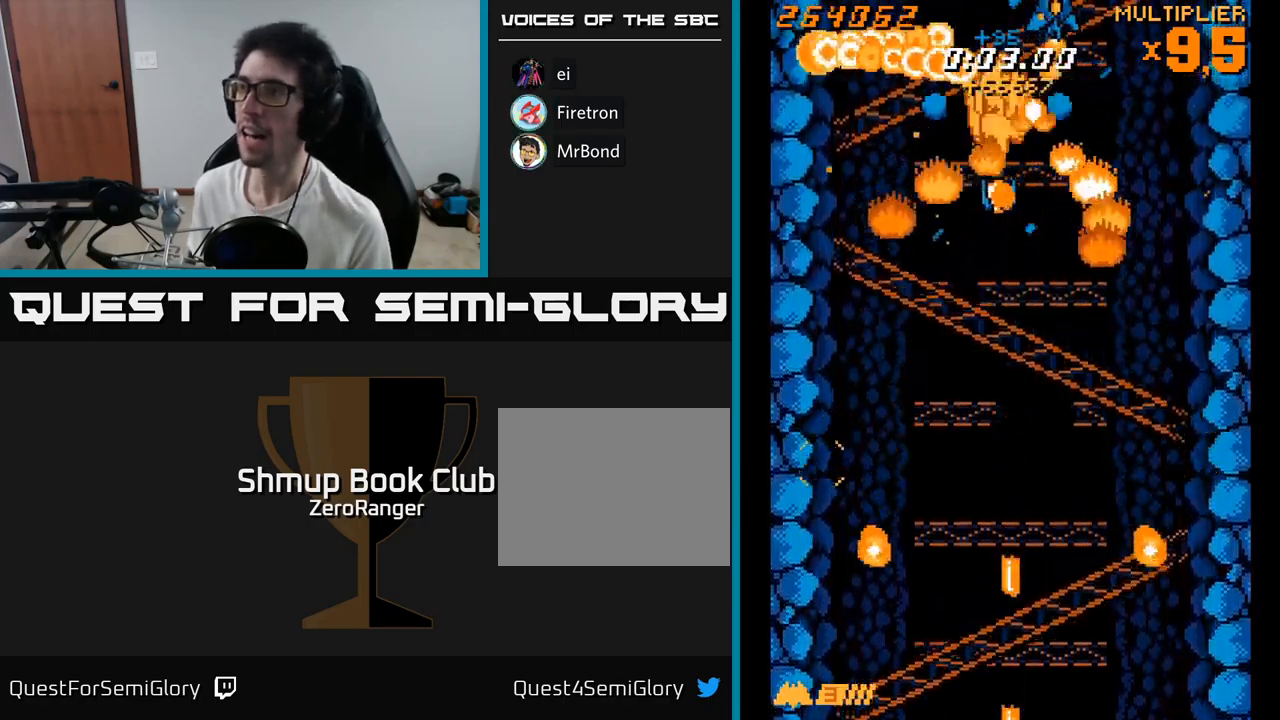
{"buttons": ["X", "DPAD_UP", "DPAD_LEFT"], "right_stick": "center", "events": [[17, "DPAD_DOWN", "down"], [200, "DPAD_DOWN", "up"], [217, "DPAD_DOWN", "down"], [250, "DPAD_DOWN", "up"], [267, "DPAD_RIGHT", "up"], [333, "DPAD_LEFT", "down"], [400, "DPAD_UP", "down"]]}
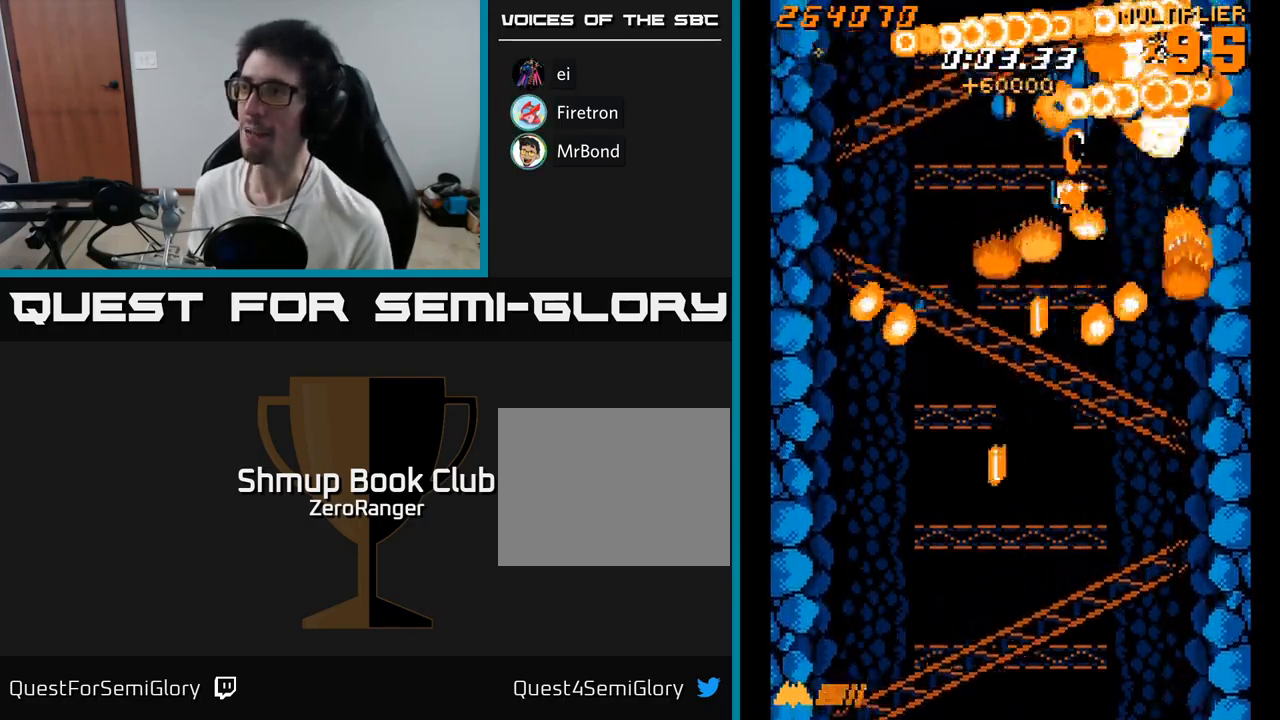
{"buttons": ["X", "DPAD_LEFT"], "right_stick": "center", "events": [[17, "DPAD_UP", "up"], [33, "DPAD_LEFT", "up"], [383, "DPAD_UP", "down"], [450, "DPAD_LEFT", "down"], [500, "DPAD_UP", "up"]]}
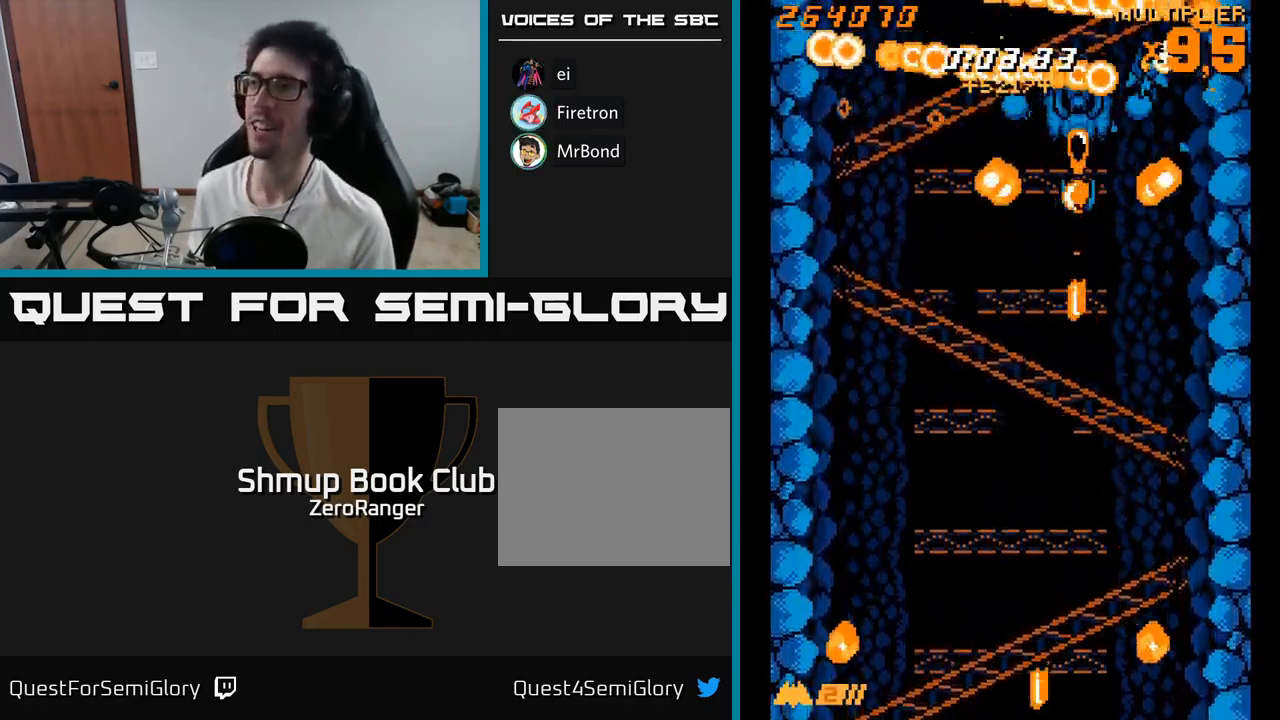
{"buttons": ["X"], "right_stick": "center", "events": [[233, "DPAD_UP", "down"], [450, "DPAD_UP", "up"], [467, "DPAD_LEFT", "up"]]}
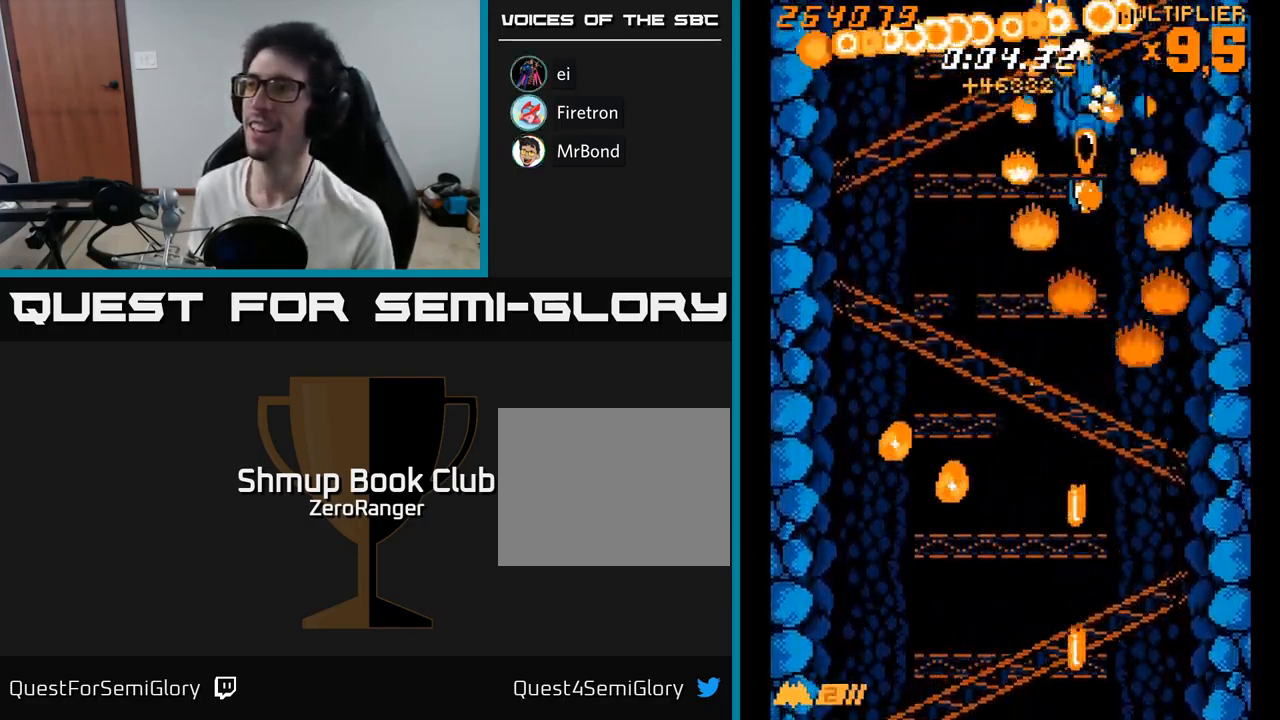
{"buttons": ["X"], "right_stick": "center", "events": [[17, "DPAD_DOWN", "down"], [33, "DPAD_RIGHT", "down"], [67, "DPAD_DOWN", "up"], [117, "DPAD_DOWN", "down"], [150, "DPAD_LEFT", "down"], [150, "DPAD_RIGHT", "up"], [233, "DPAD_DOWN", "up"], [233, "DPAD_LEFT", "up"], [350, "DPAD_LEFT", "down"], [400, "DPAD_LEFT", "up"]]}
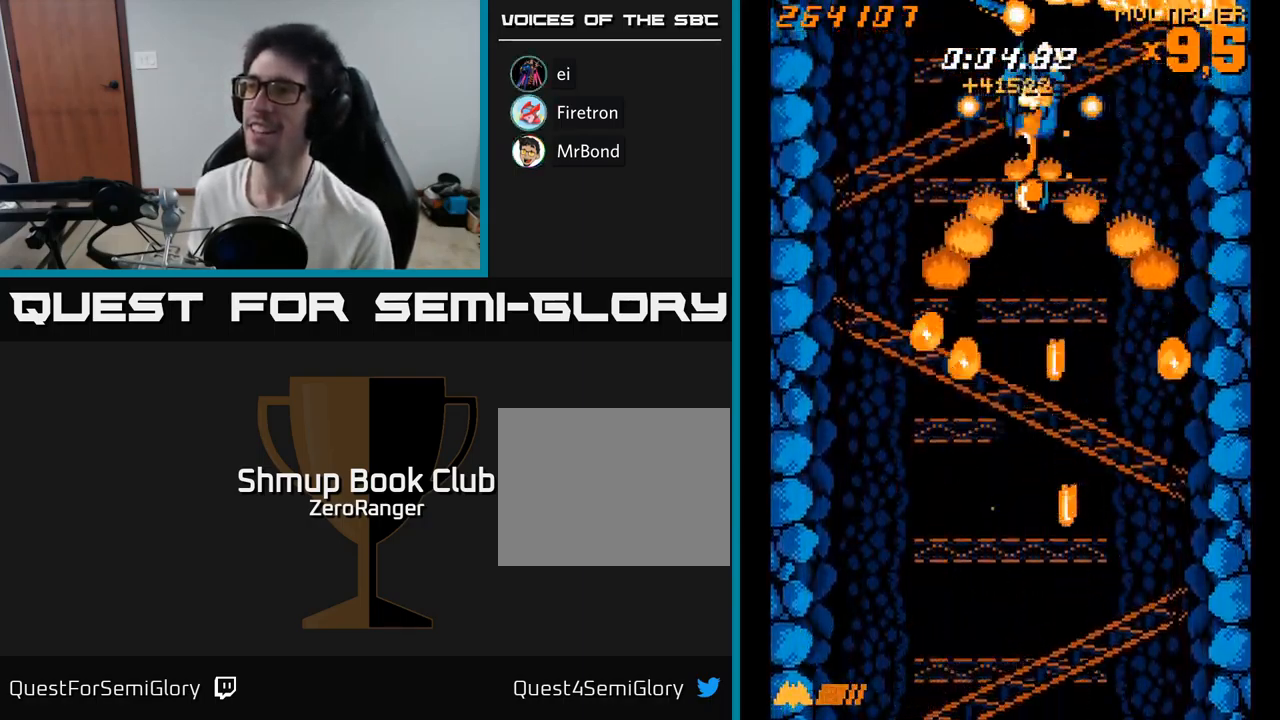
{"buttons": ["X"], "right_stick": "center", "events": [[217, "DPAD_LEFT", "down"], [317, "DPAD_LEFT", "up"]]}
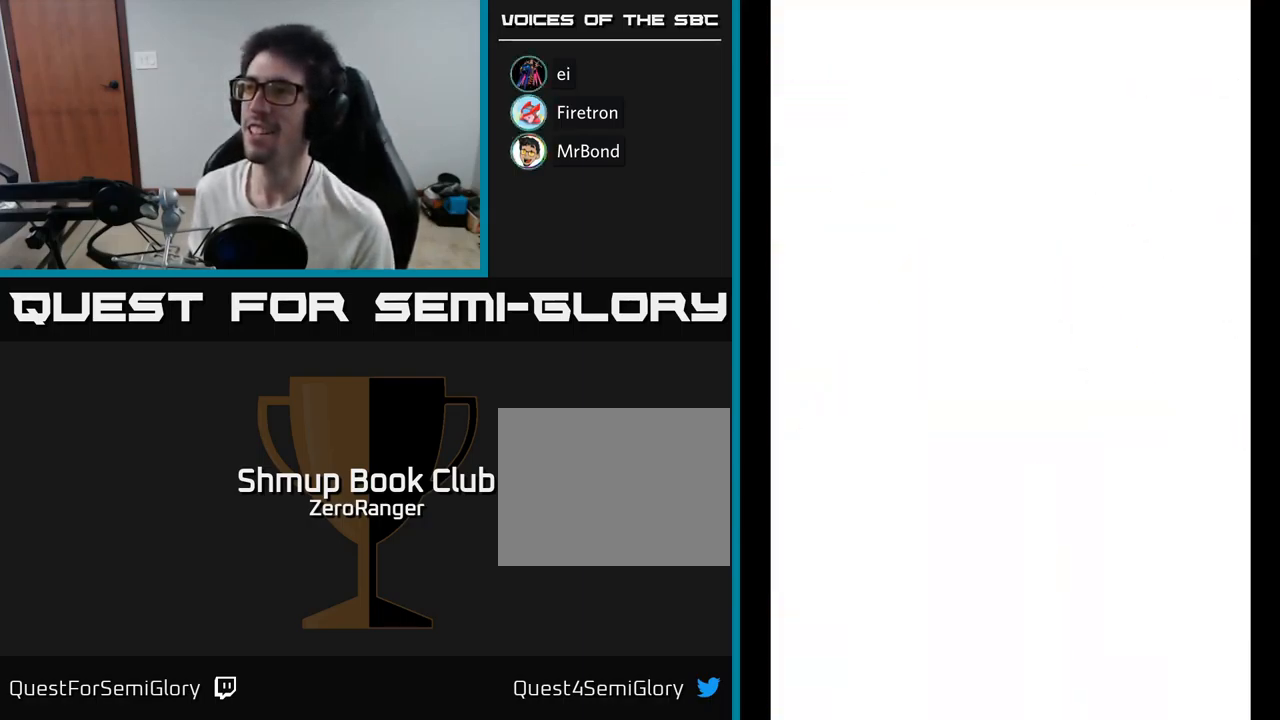
{"buttons": ["X"], "right_stick": "center", "events": [[250, "DPAD_UP", "down"], [400, "DPAD_UP", "up"]]}
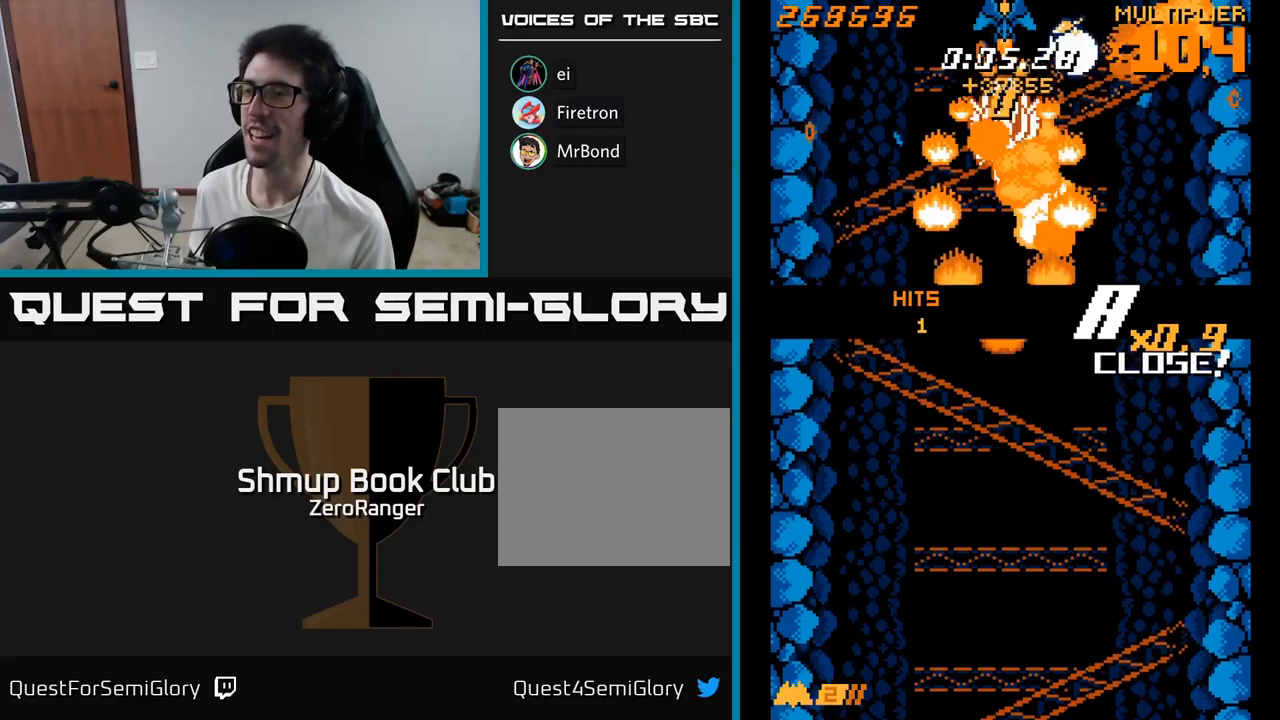
{"buttons": ["X", "DPAD_DOWN"], "right_stick": "center", "events": [[167, "DPAD_DOWN", "down"]]}
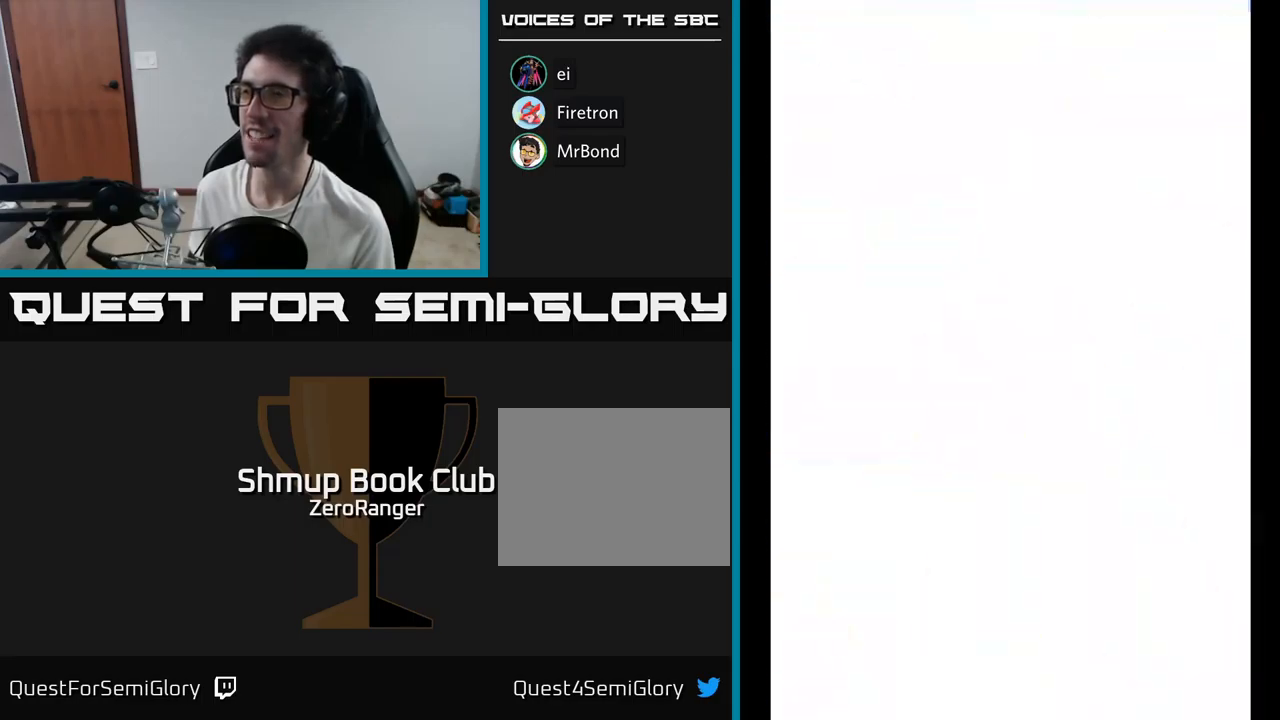
{"buttons": ["A", "X", "DPAD_DOWN", "DPAD_RIGHT"], "right_stick": "center", "events": [[250, "DPAD_RIGHT", "down"], [284, "DPAD_DOWN", "up"], [350, "DPAD_DOWN", "down"], [450, "A", "down"]]}
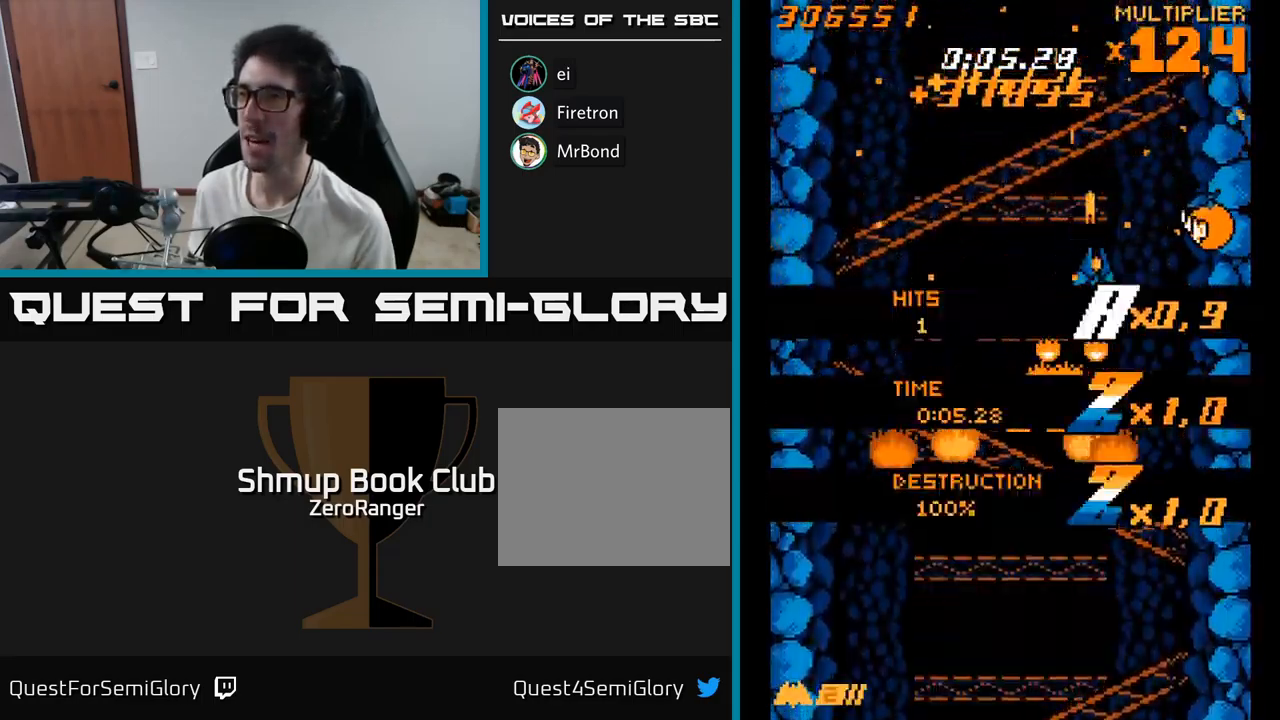
{"buttons": ["A", "DPAD_DOWN"], "right_stick": "center", "events": [[17, "X", "up"], [134, "DPAD_DOWN", "up"], [350, "DPAD_DOWN", "down"], [434, "DPAD_RIGHT", "up"]]}
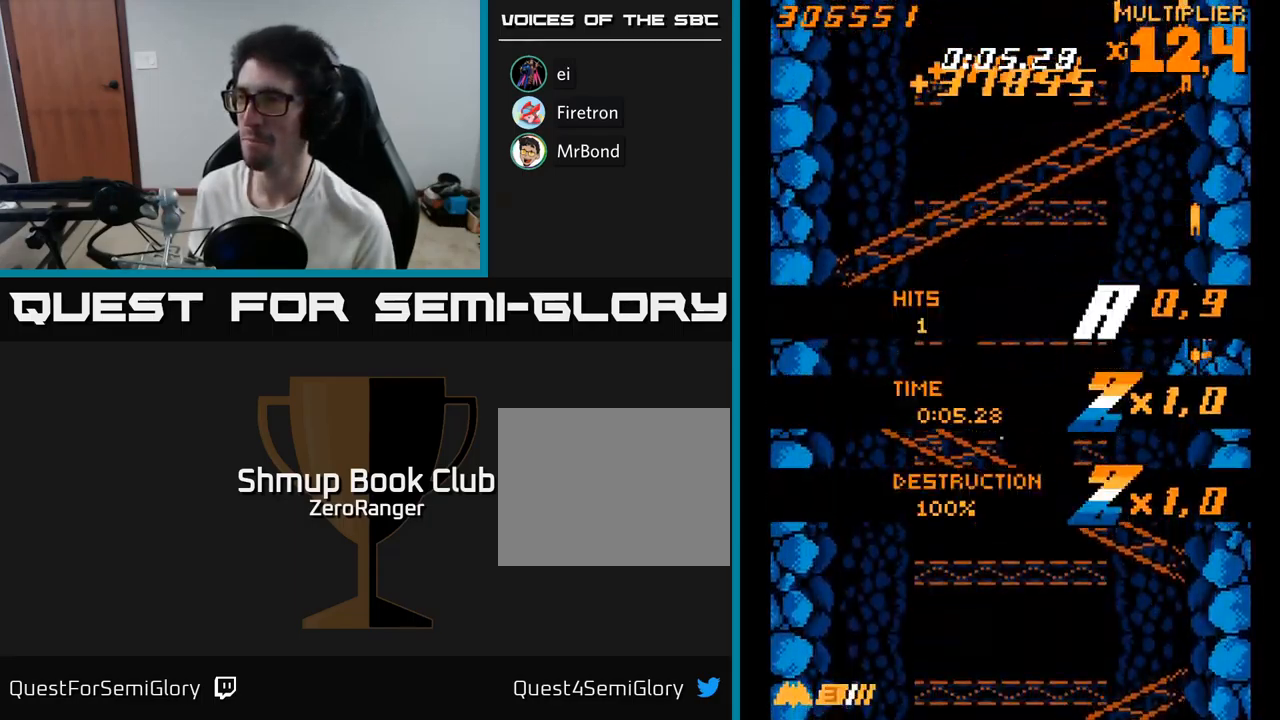
{"buttons": ["A", "DPAD_DOWN"], "right_stick": "center", "events": [[67, "DPAD_LEFT", "down"], [167, "DPAD_DOWN", "up"], [400, "DPAD_DOWN", "down"], [400, "DPAD_LEFT", "up"]]}
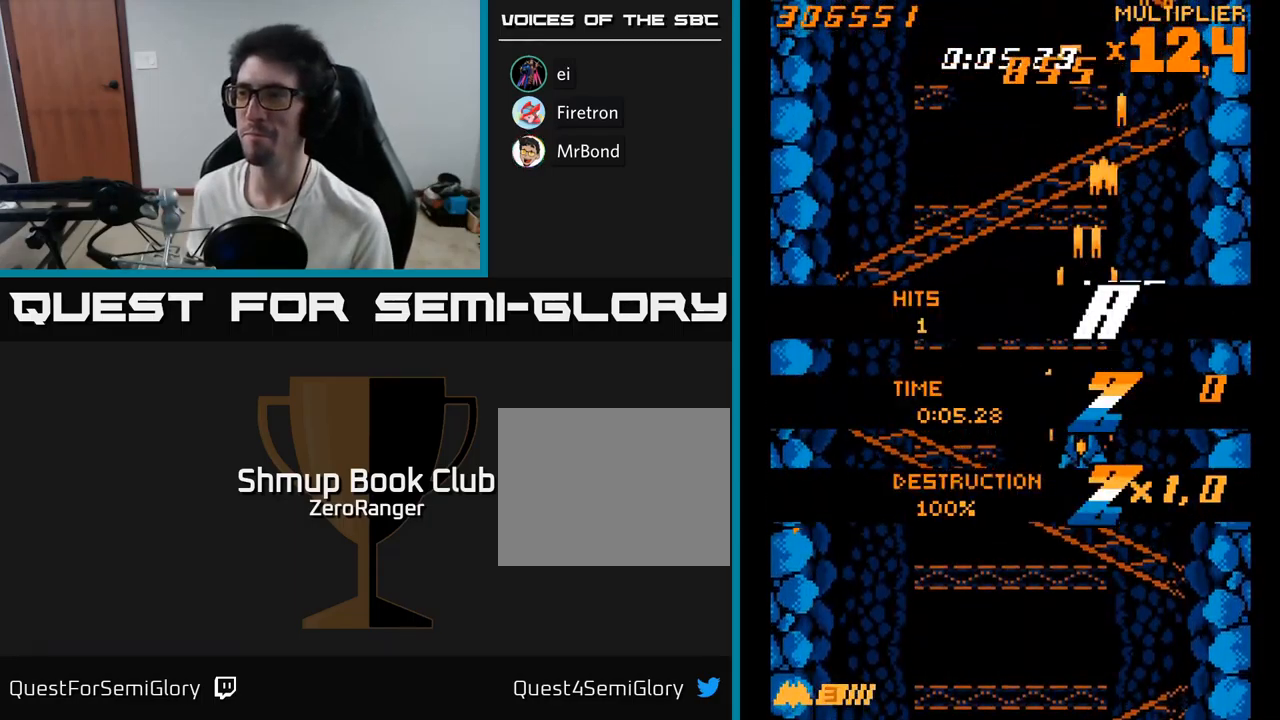
{"buttons": ["A", "DPAD_DOWN", "DPAD_RIGHT"], "right_stick": "center", "events": [[167, "DPAD_LEFT", "down"], [184, "DPAD_DOWN", "up"], [317, "DPAD_DOWN", "down"], [350, "DPAD_LEFT", "up"], [417, "DPAD_RIGHT", "down"]]}
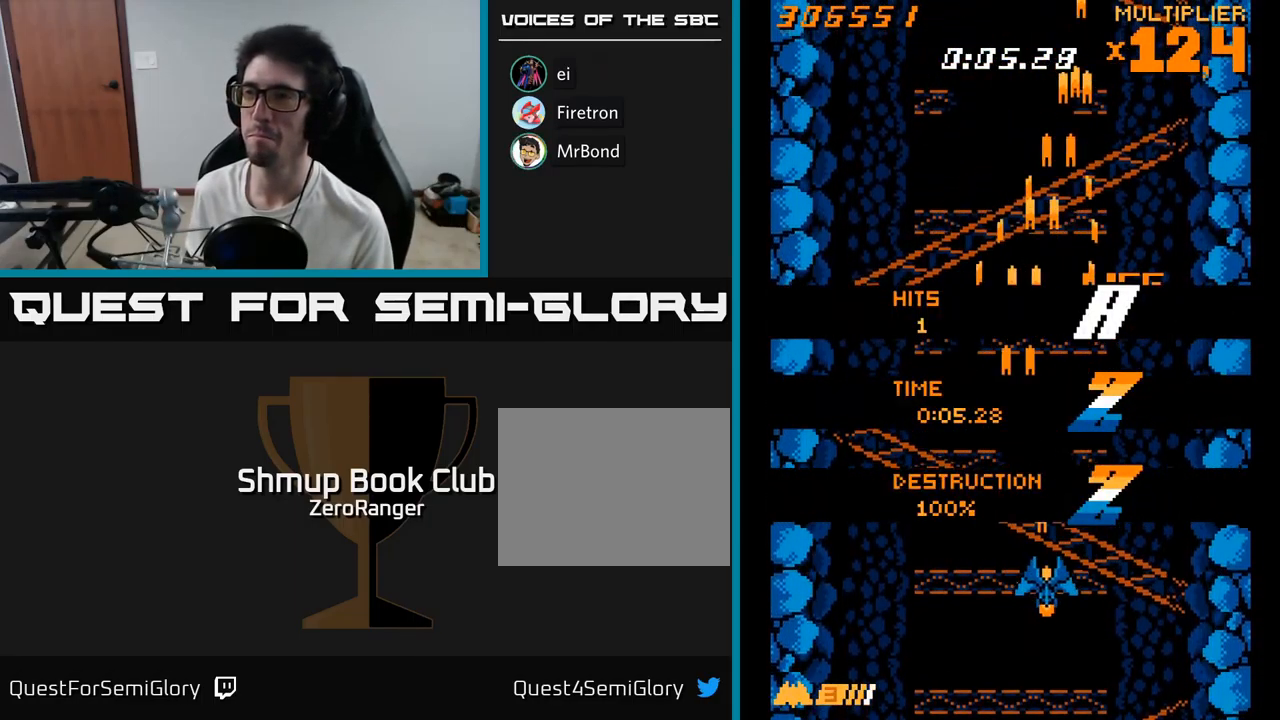
{"buttons": ["A", "DPAD_LEFT"], "right_stick": "center", "events": [[50, "DPAD_RIGHT", "up"], [150, "DPAD_LEFT", "down"], [200, "DPAD_DOWN", "up"], [267, "DPAD_UP", "down"], [300, "DPAD_LEFT", "up"], [350, "DPAD_RIGHT", "down"], [384, "DPAD_RIGHT", "up"], [467, "DPAD_LEFT", "down"], [500, "DPAD_UP", "up"]]}
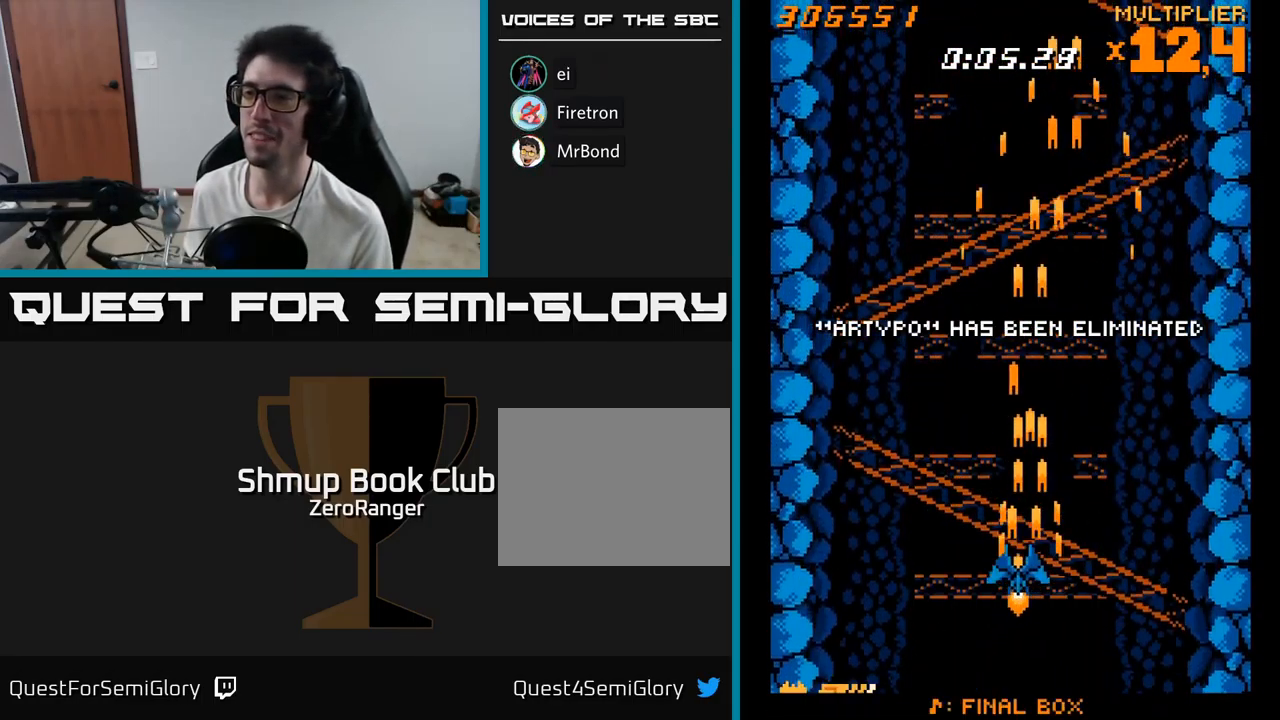
{"buttons": ["A", "DPAD_UP"], "right_stick": "center", "events": [[84, "DPAD_DOWN", "down"], [117, "DPAD_LEFT", "up"], [150, "DPAD_RIGHT", "down"], [300, "DPAD_RIGHT", "up"], [467, "DPAD_DOWN", "up"], [484, "DPAD_UP", "down"]]}
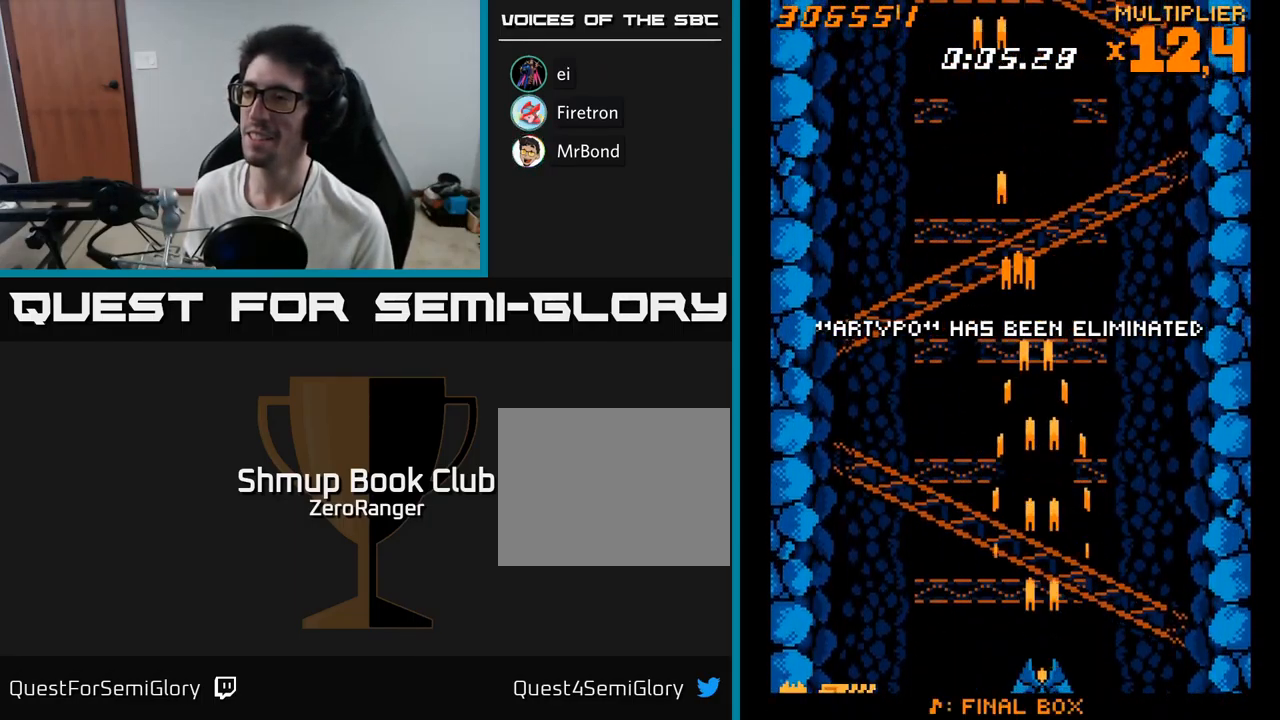
{"buttons": ["A", "DPAD_UP"], "right_stick": "center", "events": [[150, "DPAD_LEFT", "down"], [317, "DPAD_LEFT", "up"], [350, "DPAD_RIGHT", "down"], [434, "DPAD_RIGHT", "up"]]}
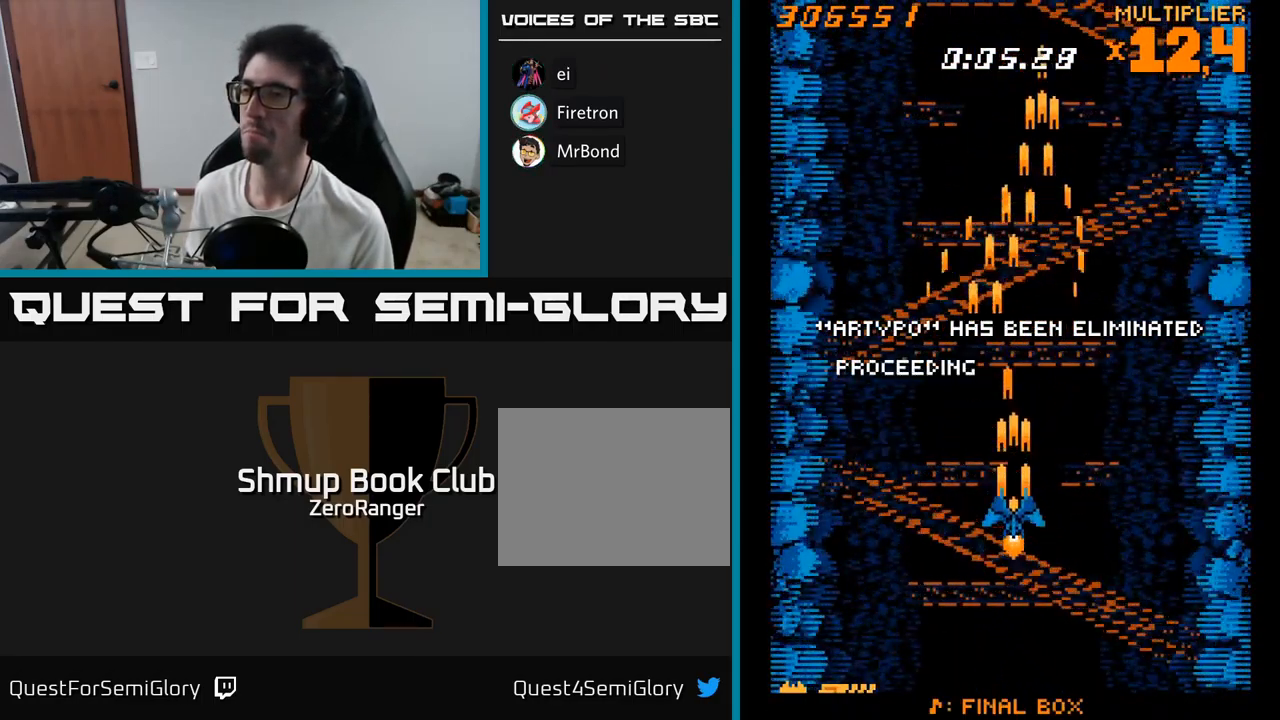
{"buttons": ["A"], "right_stick": "center", "events": [[267, "DPAD_UP", "up"]]}
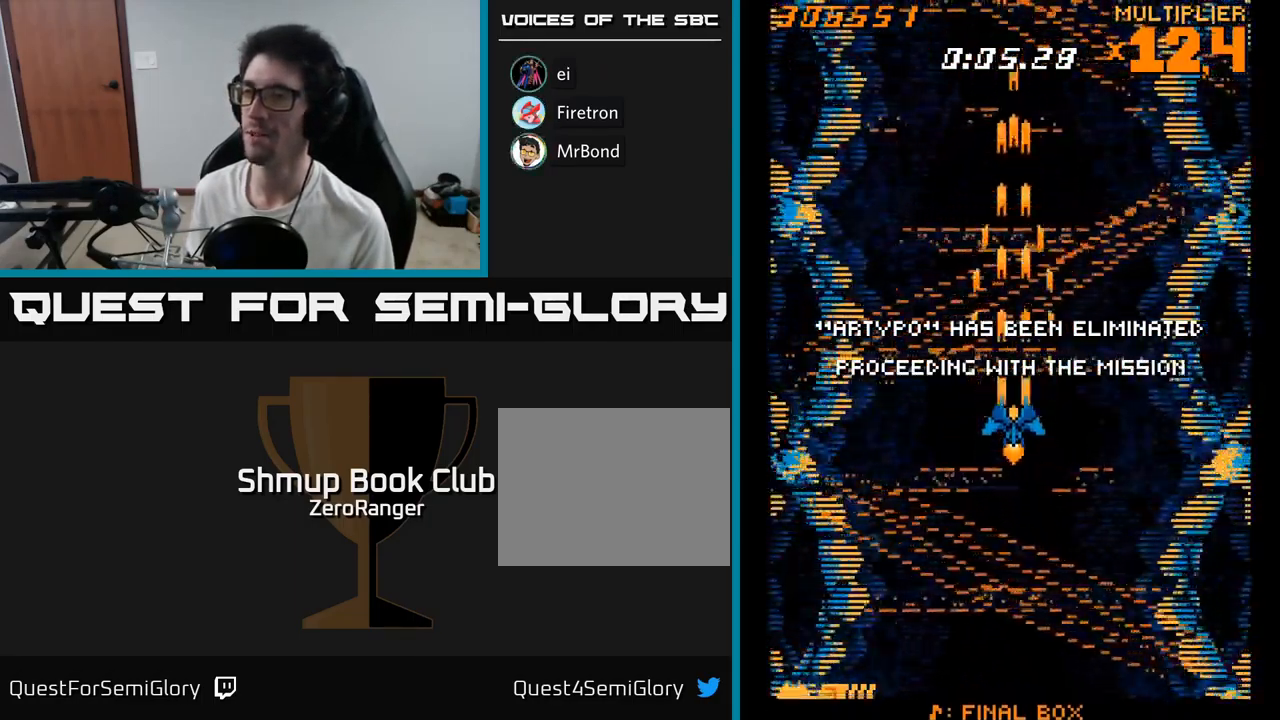
{"buttons": ["A", "DPAD_DOWN", "DPAD_RIGHT"], "right_stick": "center", "events": [[100, "DPAD_DOWN", "down"], [284, "DPAD_DOWN", "up"], [317, "DPAD_LEFT", "down"], [334, "DPAD_UP", "down"], [417, "DPAD_LEFT", "up"], [450, "DPAD_UP", "up"], [484, "DPAD_RIGHT", "down"], [500, "DPAD_DOWN", "down"]]}
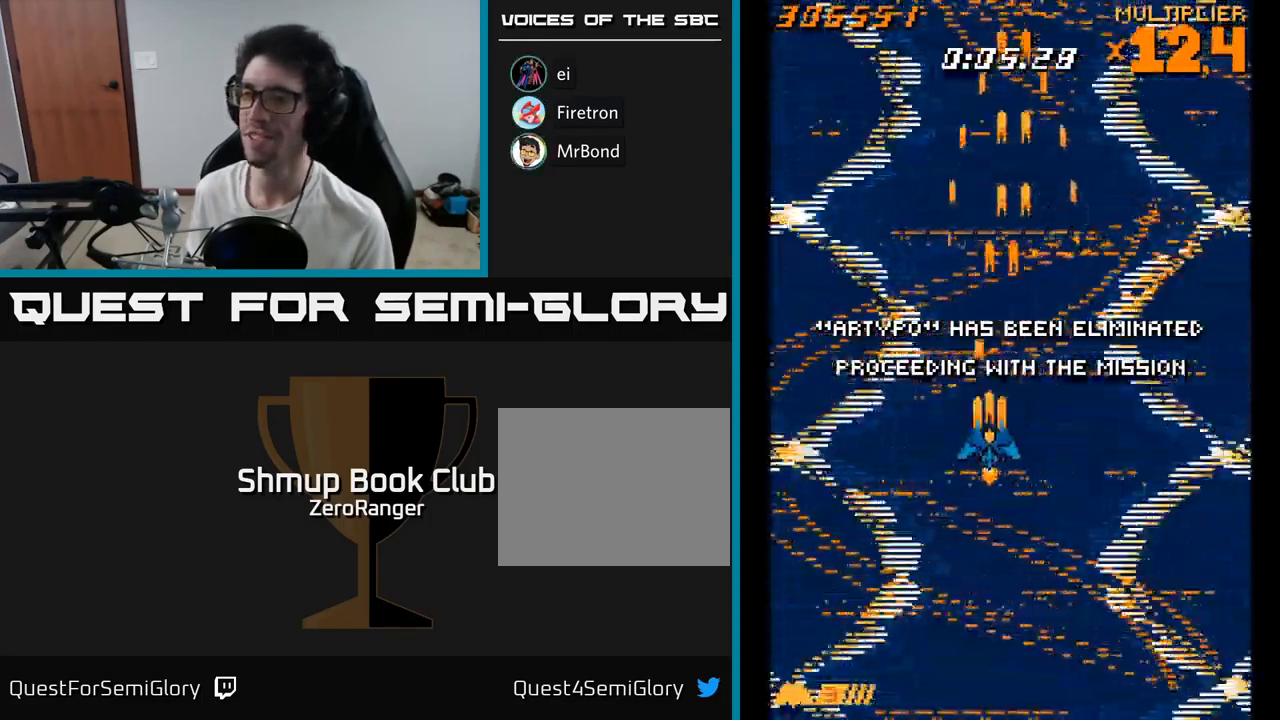
{"buttons": ["A"], "right_stick": "center", "events": [[50, "DPAD_RIGHT", "up"], [483, "DPAD_DOWN", "up"]]}